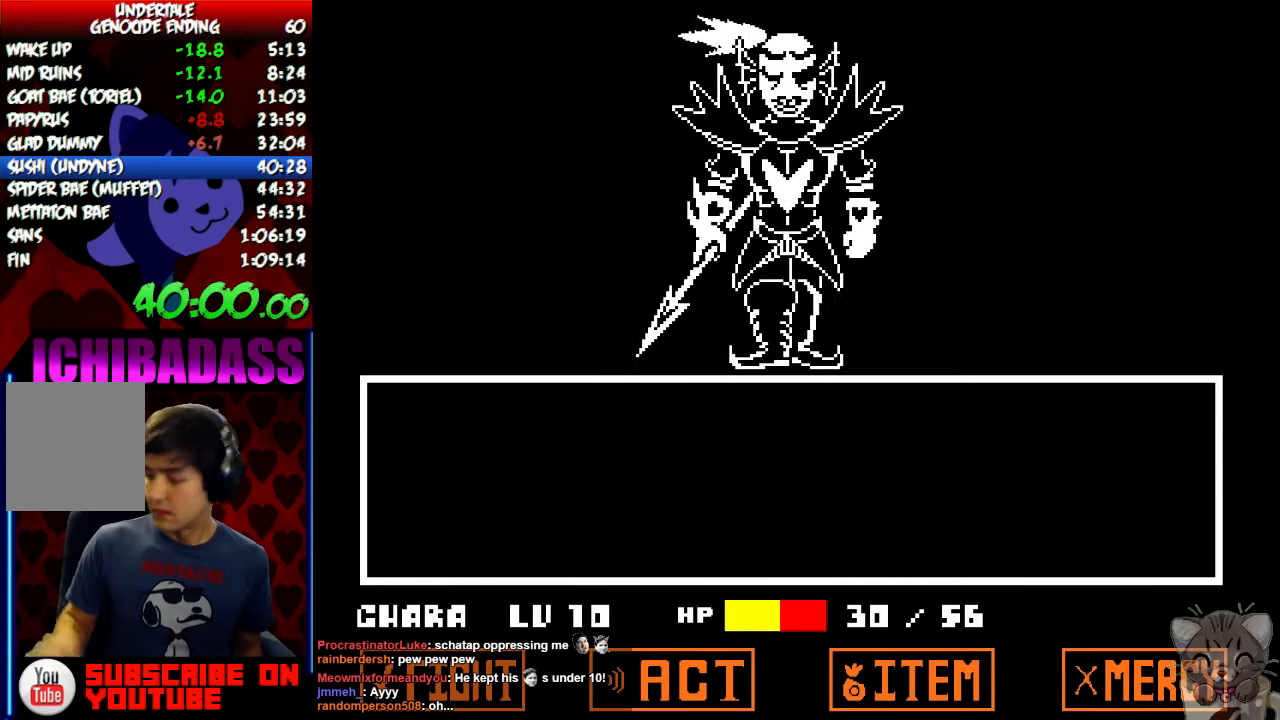
Gameplay with keyboard; each line is a JSON object with the keys held at the frame after it. "events" lists presses ("down") and releases ("up") of "c", "down", "escape", "left", "return", "right", "shift", "up", "x" and "z" between this image and that frame as [ms after this image, input, new state], when the widget could be followed in between. No other keys are recorded. Mouse input is not recorded.
{"keys": [], "events": [[34, "z", "up"], [67, "x", "down"], [100, "x", "up"], [134, "z", "down"], [200, "z", "up"], [300, "z", "down"], [334, "z", "up"], [367, "x", "down"], [400, "x", "up"], [434, "z", "down"], [500, "z", "up"]]}
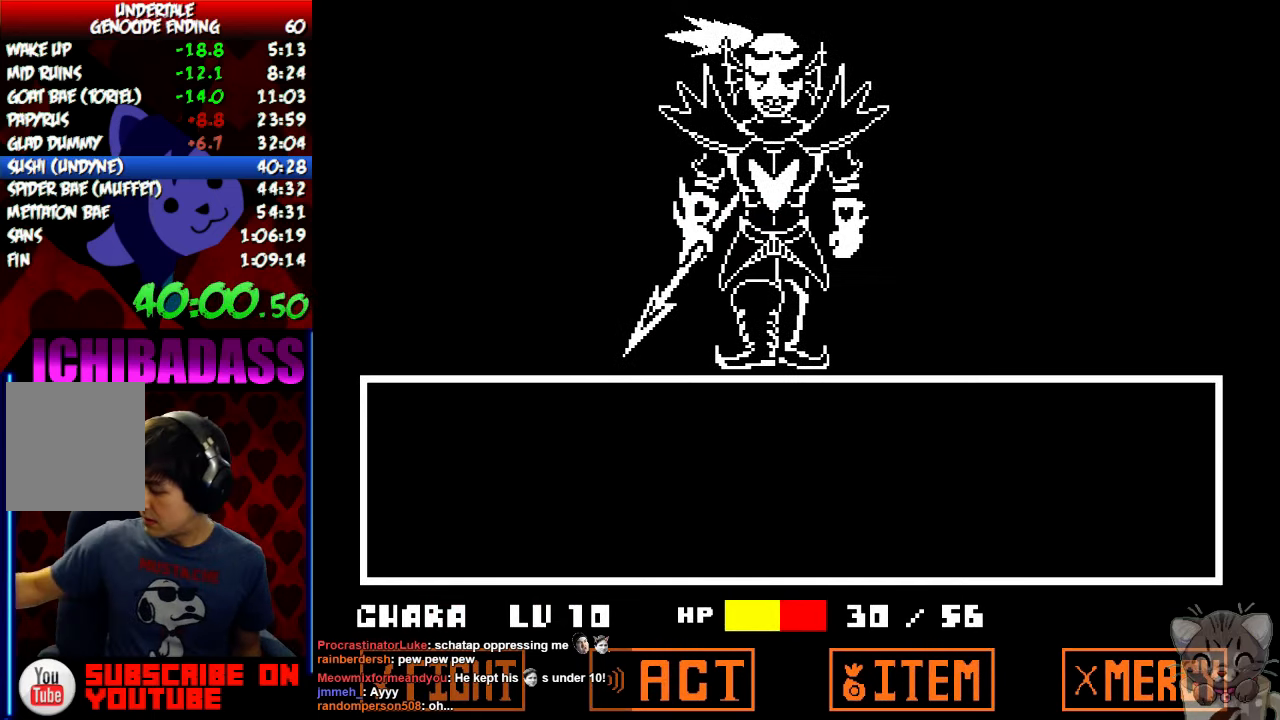
{"keys": ["z"], "events": [[34, "x", "down"], [100, "x", "up"], [100, "z", "down"], [167, "z", "up"], [200, "x", "down"], [300, "x", "up"], [300, "z", "down"], [367, "z", "up"], [400, "x", "down"], [467, "x", "up"], [500, "z", "down"]]}
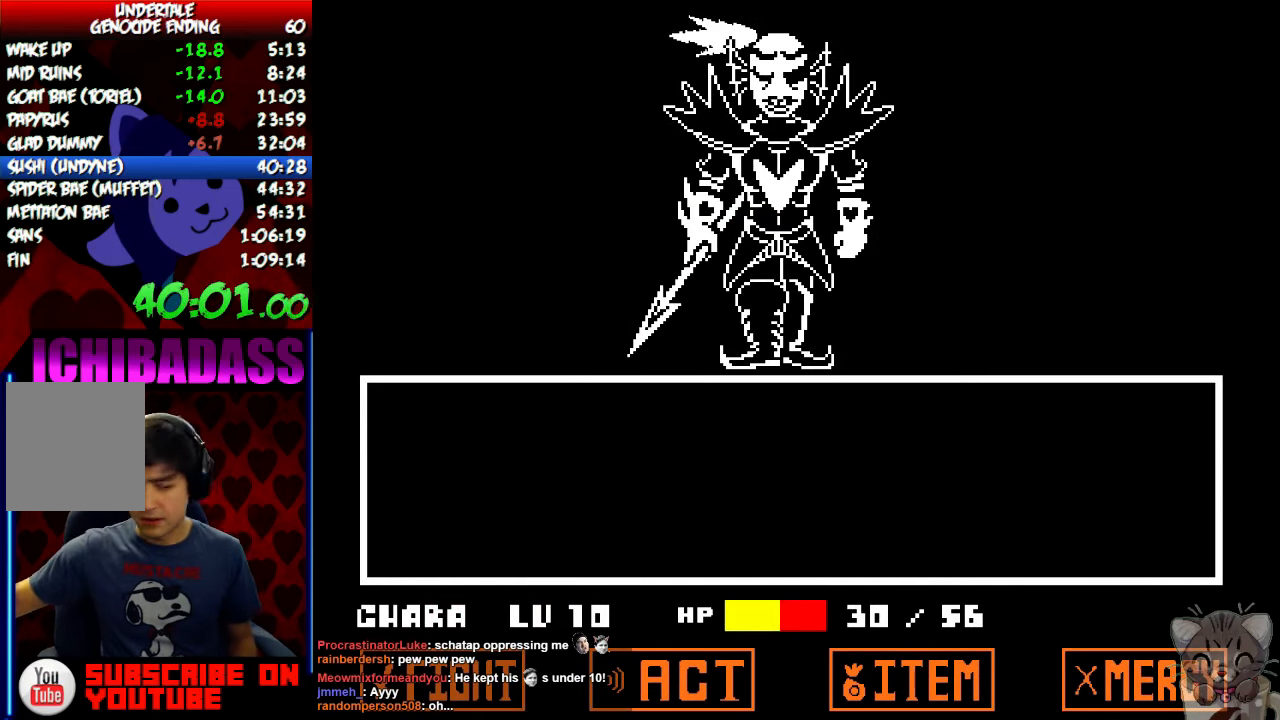
{"keys": ["z"], "events": [[67, "z", "up"], [100, "x", "down"], [167, "x", "up"], [200, "z", "down"], [234, "z", "up"], [267, "x", "down"], [334, "x", "up"], [367, "z", "down"], [400, "z", "up"], [434, "x", "down"], [500, "x", "up"], [500, "z", "down"]]}
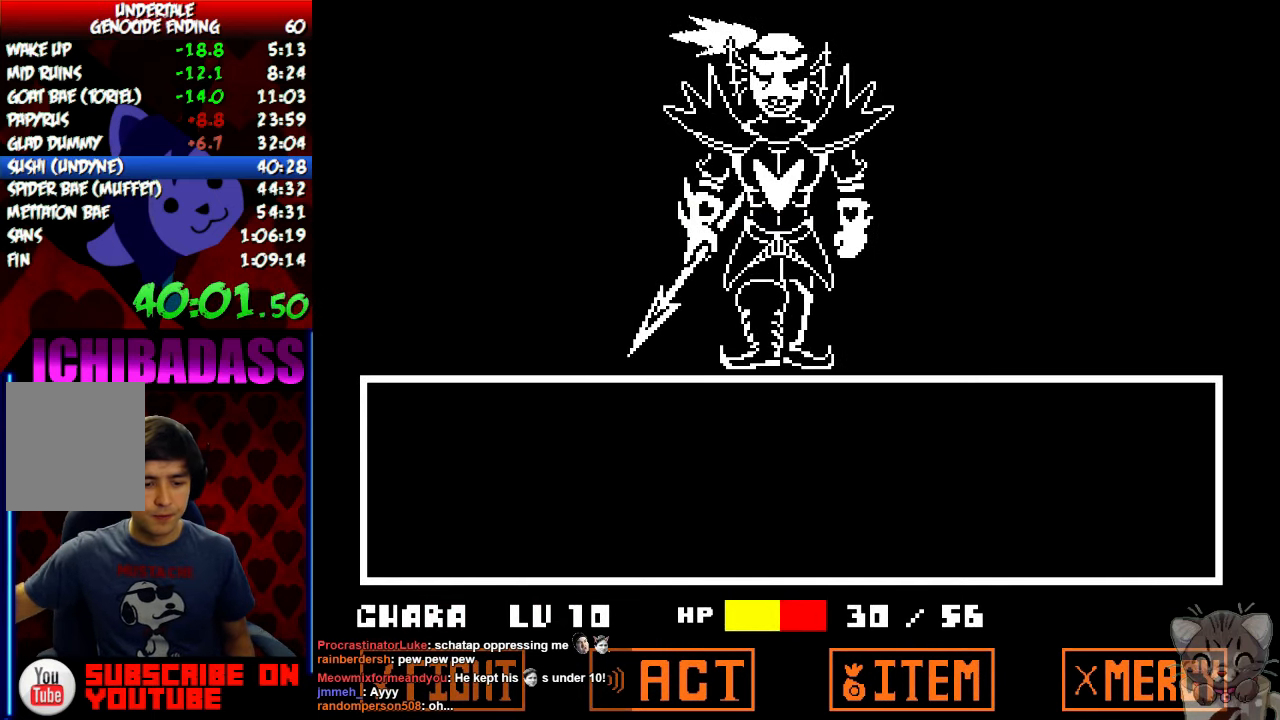
{"keys": ["x"], "events": [[67, "z", "up"], [100, "x", "down"], [167, "x", "up"], [200, "z", "down"], [234, "z", "up"], [267, "x", "down"], [334, "x", "up"], [367, "z", "down"], [434, "z", "up"], [467, "x", "down"]]}
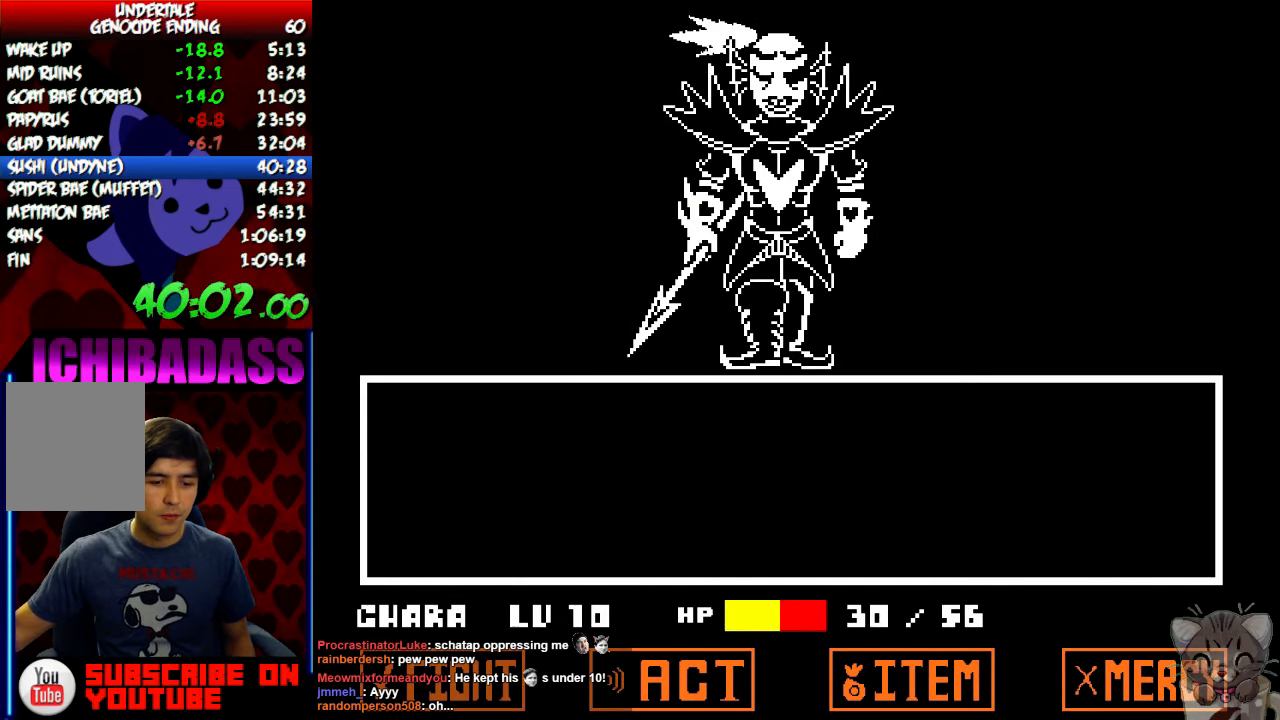
{"keys": [], "events": [[34, "x", "up"], [67, "z", "down"], [134, "x", "down"], [134, "z", "up"], [200, "x", "up"], [234, "z", "down"], [300, "z", "up"], [334, "x", "down"], [400, "x", "up"], [434, "z", "down"], [500, "z", "up"]]}
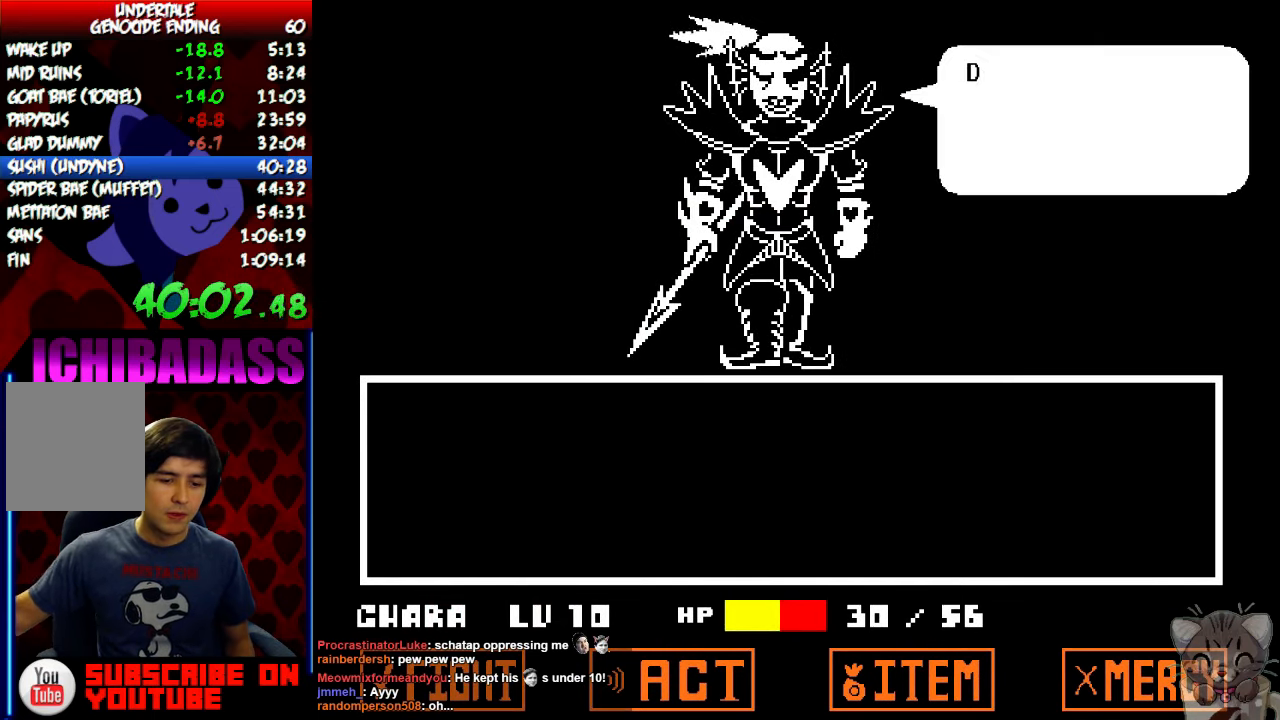
{"keys": ["z"], "events": [[34, "x", "down"], [100, "x", "up"], [134, "z", "down"], [167, "z", "up"], [200, "x", "down"], [267, "x", "up"], [300, "z", "down"], [367, "z", "up"], [400, "x", "down"], [467, "x", "up"], [500, "z", "down"]]}
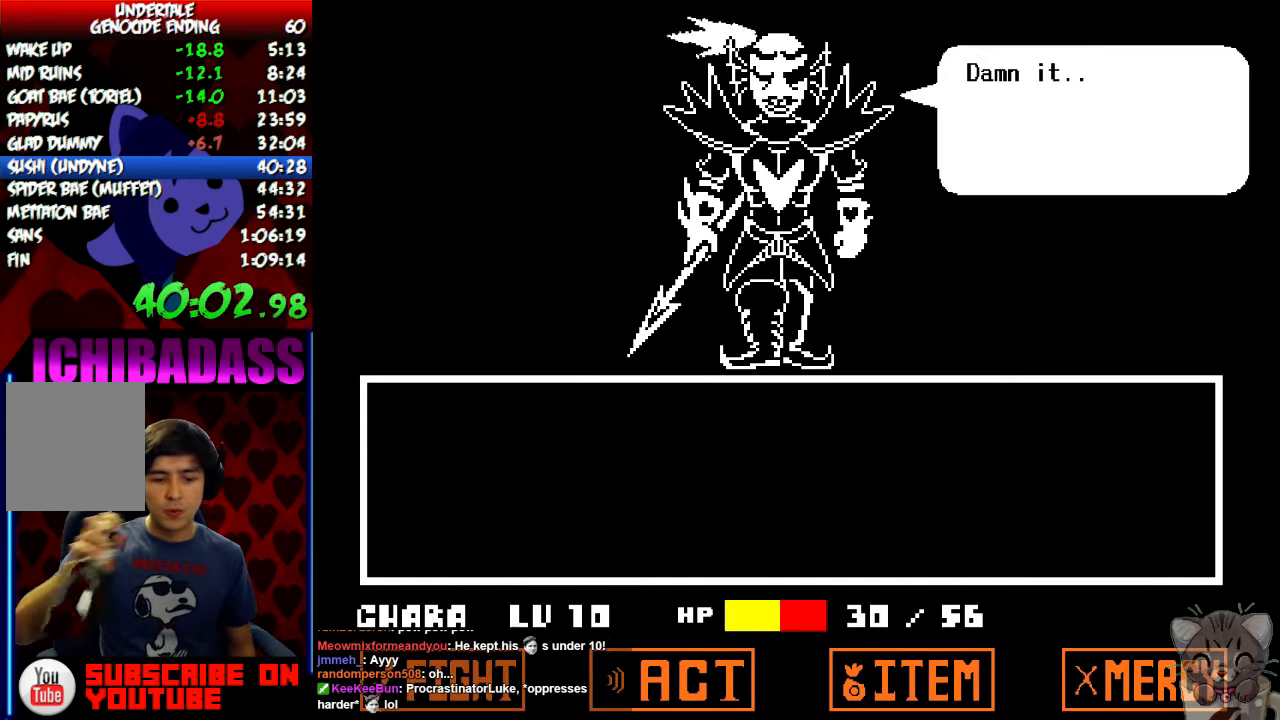
{"keys": ["x"], "events": [[67, "z", "up"], [100, "x", "down"], [167, "x", "up"], [200, "z", "down"], [267, "z", "up"], [300, "x", "down"], [367, "x", "up"], [400, "z", "down"], [500, "x", "down"], [500, "z", "up"]]}
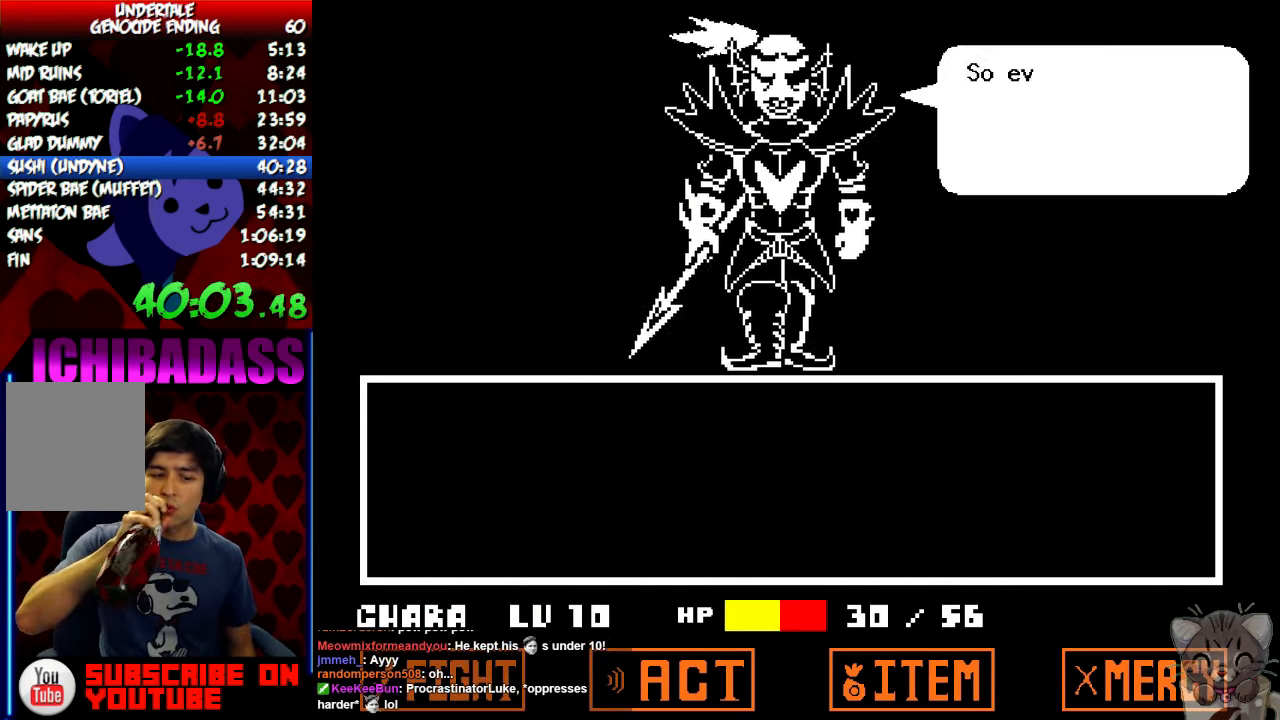
{"keys": [], "events": [[67, "x", "up"], [134, "z", "down"], [167, "z", "up"], [200, "x", "down"], [267, "x", "up"], [300, "z", "down"], [367, "z", "up"], [400, "x", "down"], [467, "x", "up"]]}
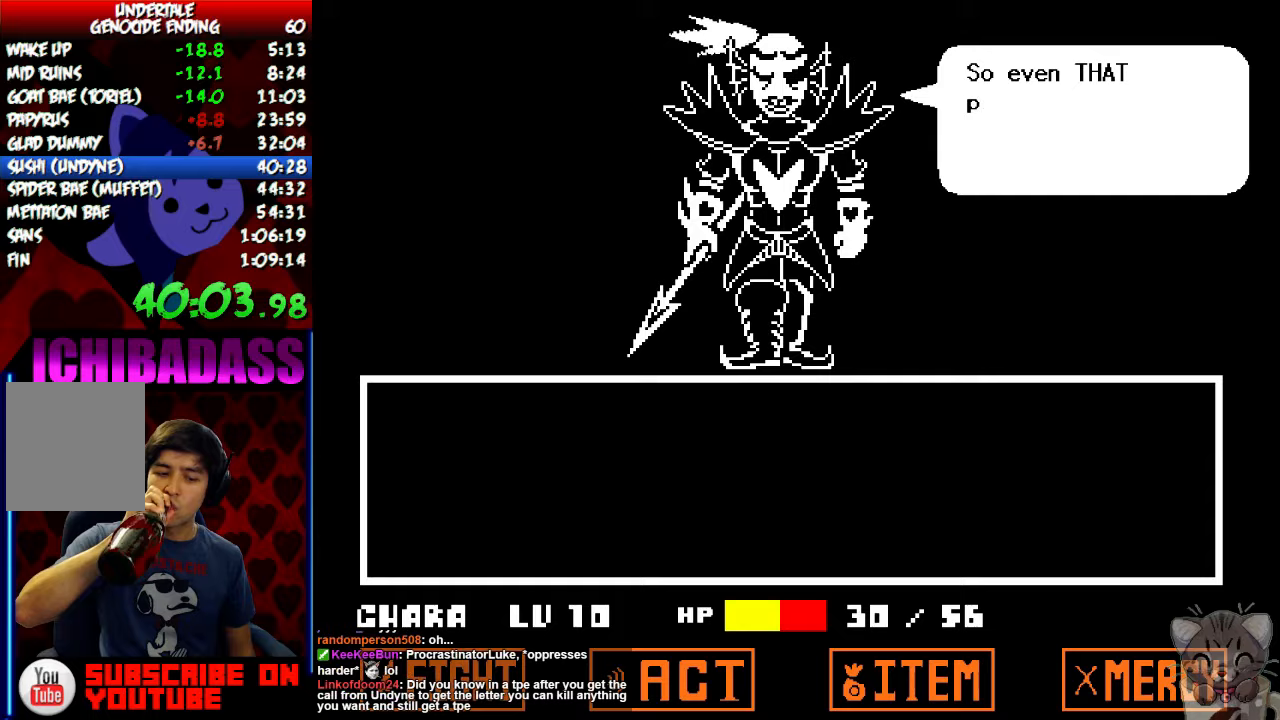
{"keys": ["z"], "events": [[33, "z", "down"], [100, "z", "up"], [133, "x", "down"], [200, "x", "up"], [233, "z", "down"], [333, "x", "down"], [333, "z", "up"], [433, "x", "up"], [467, "z", "down"]]}
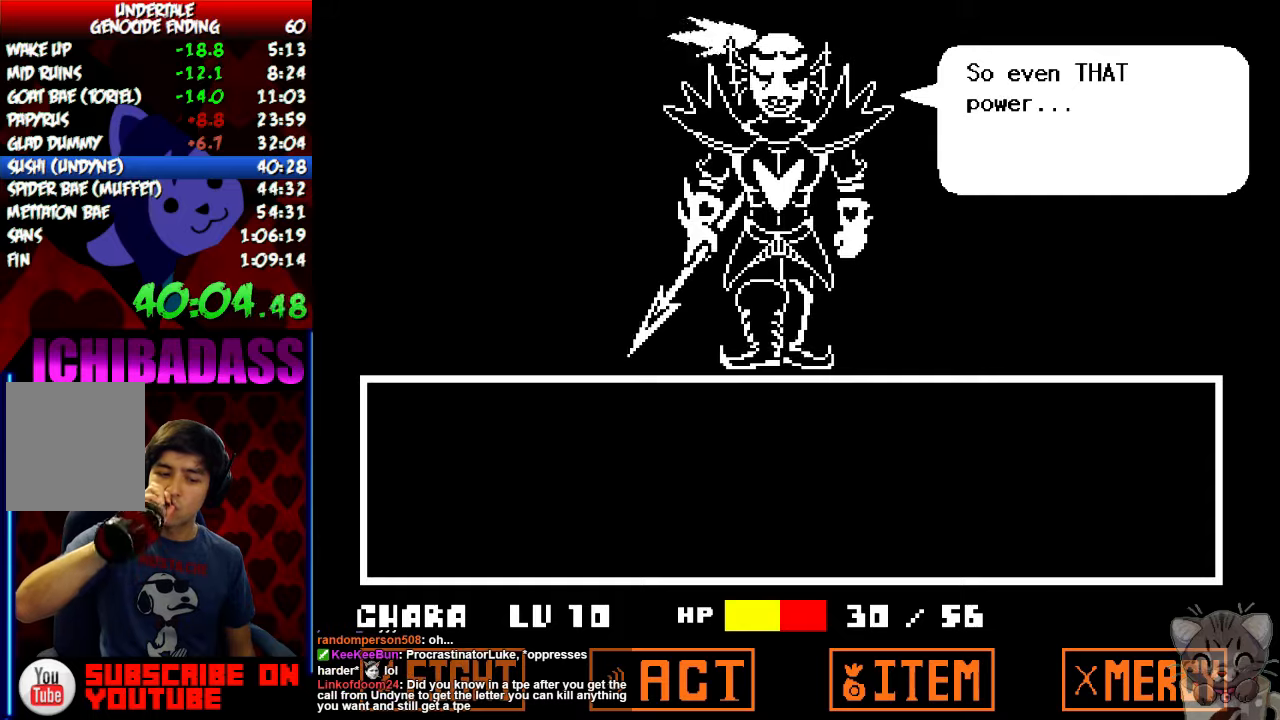
{"keys": [], "events": [[33, "z", "up"], [67, "x", "down"], [133, "x", "up"], [200, "z", "down"], [267, "z", "up"], [300, "x", "down"], [400, "x", "up"], [433, "z", "down"], [500, "z", "up"]]}
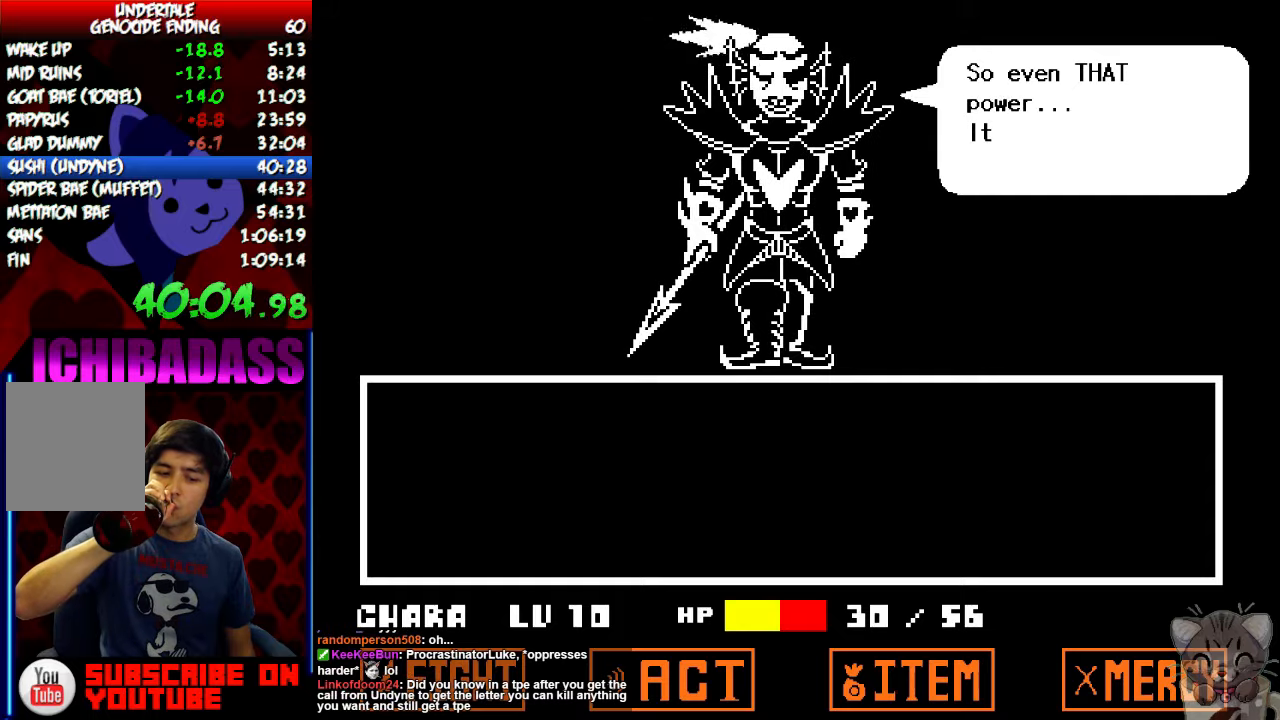
{"keys": [], "events": [[33, "x", "down"], [100, "x", "up"], [133, "z", "down"], [200, "z", "up"], [233, "x", "down"], [300, "x", "up"], [333, "z", "down"], [400, "z", "up"], [433, "x", "down"], [500, "x", "up"]]}
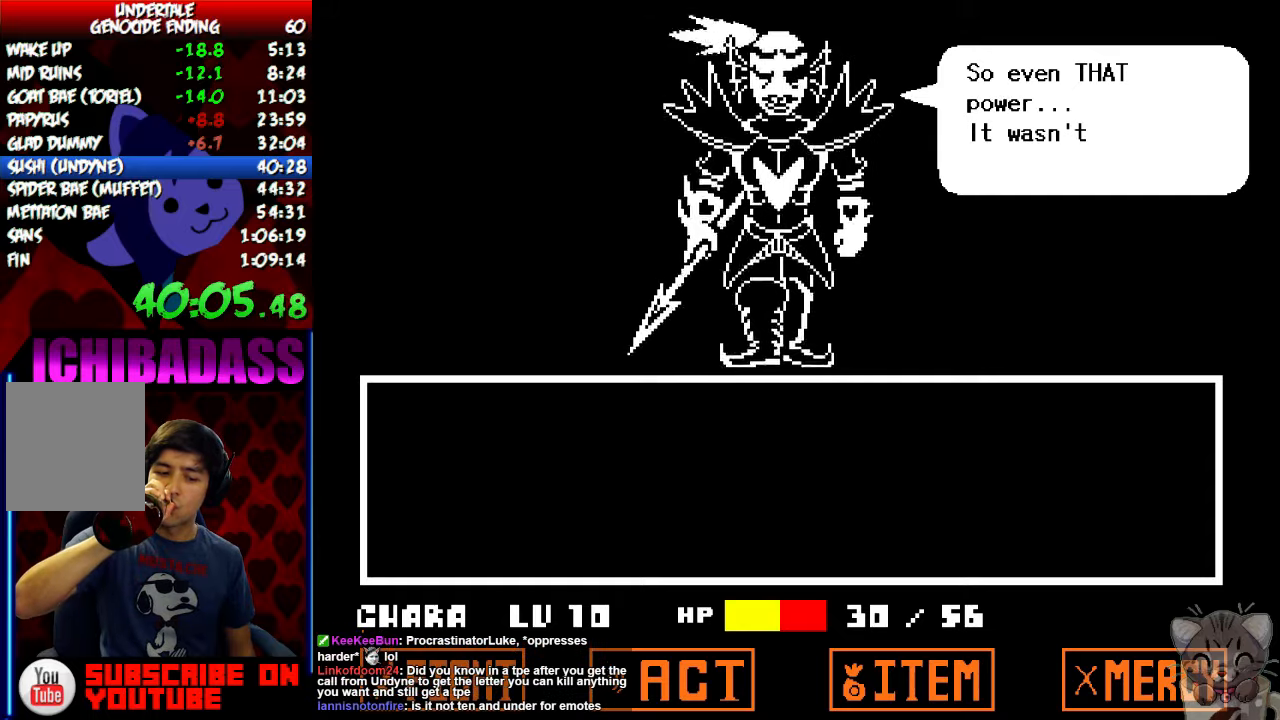
{"keys": ["z"], "events": [[33, "z", "down"], [100, "z", "up"], [133, "x", "down"], [200, "x", "up"], [233, "z", "down"], [333, "x", "down"], [333, "z", "up"], [400, "x", "up"], [467, "z", "down"]]}
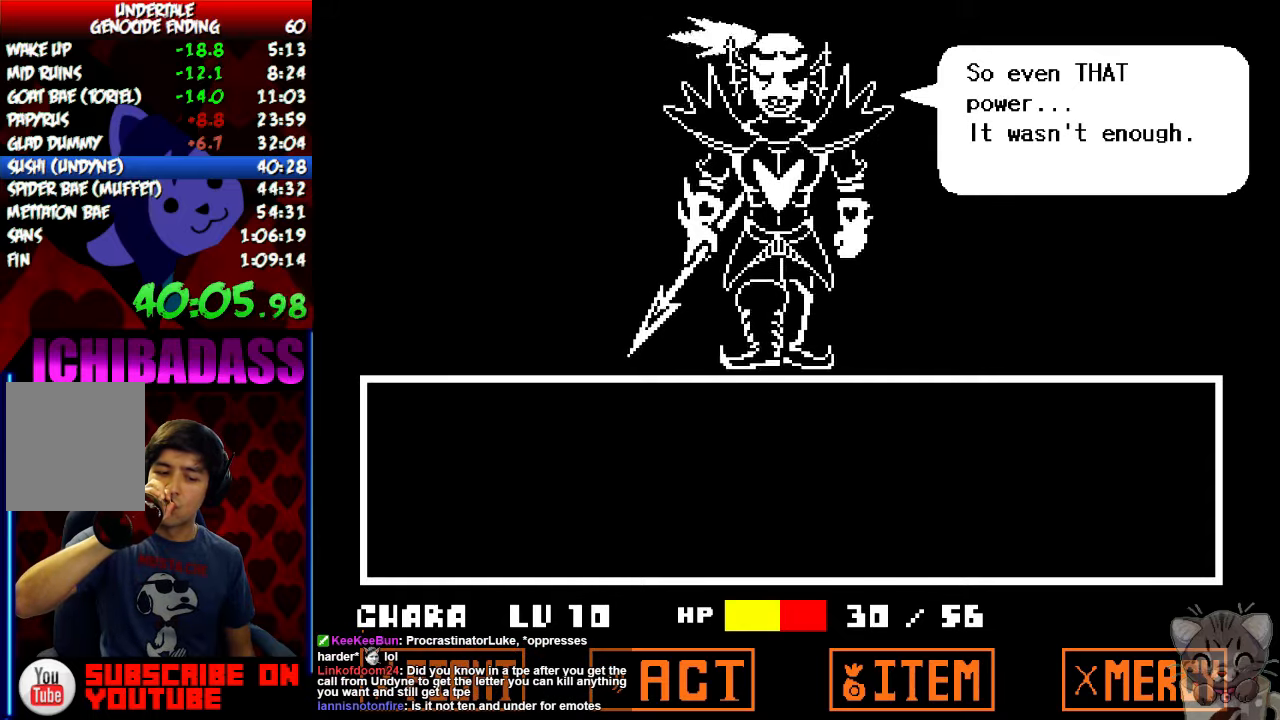
{"keys": ["x"], "events": [[33, "x", "down"], [33, "z", "up"], [133, "x", "up"], [167, "z", "down"], [233, "x", "down"], [233, "z", "up"], [333, "x", "up"], [367, "z", "down"], [433, "x", "down"], [433, "z", "up"]]}
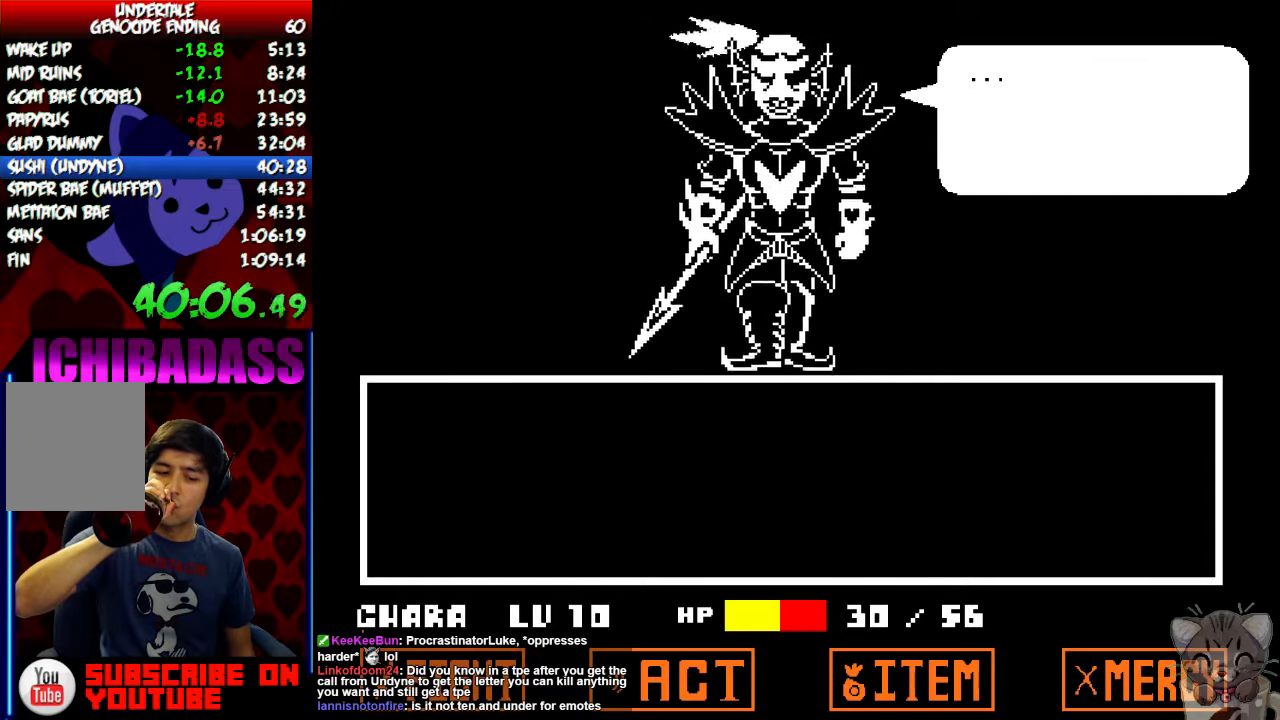
{"keys": ["z"], "events": [[33, "x", "up"], [67, "z", "down"], [167, "x", "down"], [167, "z", "up"], [267, "x", "up"], [300, "z", "down"], [367, "z", "up"], [400, "x", "down"], [467, "x", "up"], [467, "z", "down"]]}
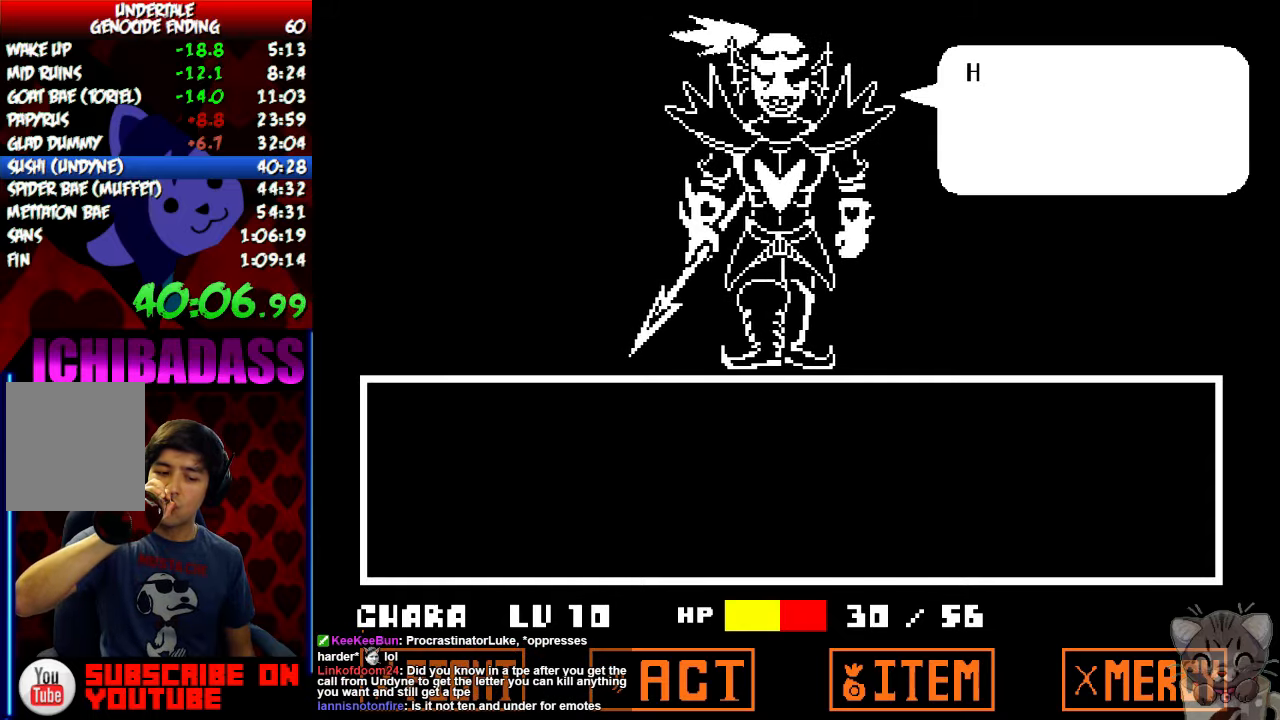
{"keys": ["x"], "events": [[67, "x", "down"], [67, "z", "up"], [133, "x", "up"], [200, "z", "down"], [267, "x", "down"], [267, "z", "up"], [367, "x", "up"], [400, "z", "down"], [467, "z", "up"], [500, "x", "down"]]}
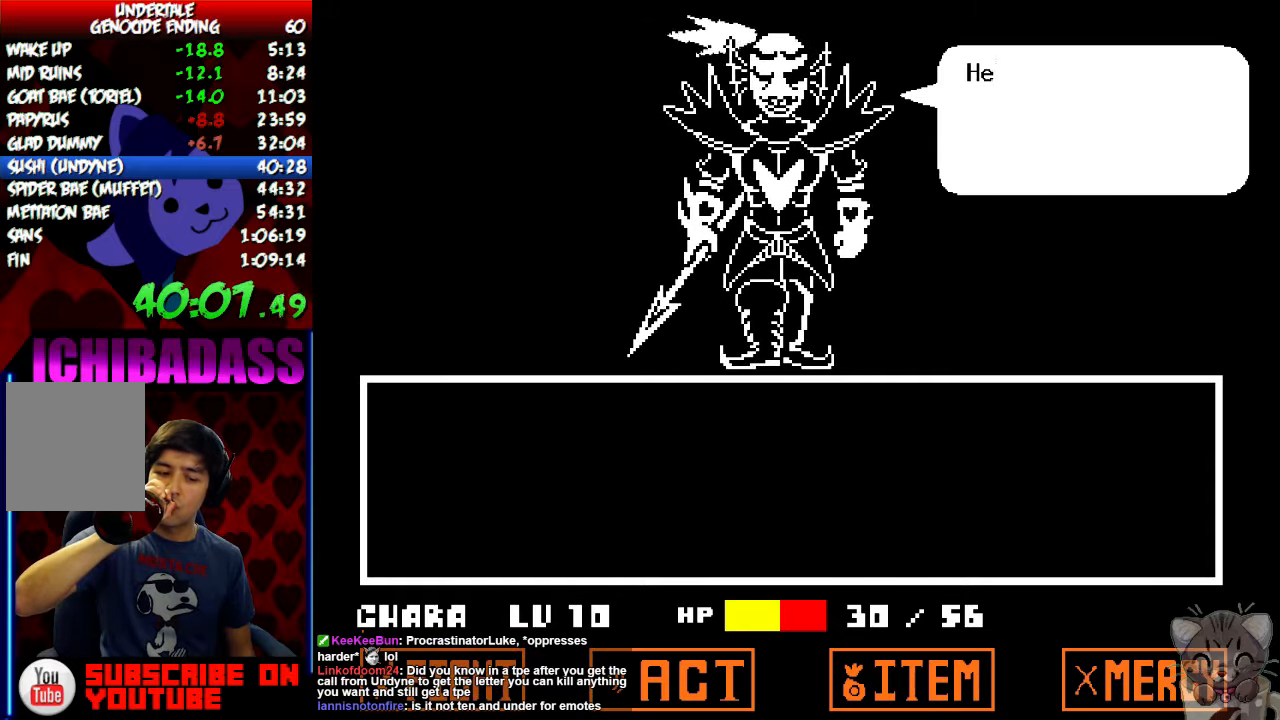
{"keys": [], "events": [[67, "x", "up"], [100, "z", "down"], [167, "z", "up"], [200, "x", "down"], [267, "x", "up"], [300, "z", "down"], [367, "z", "up"], [400, "x", "down"], [467, "x", "up"]]}
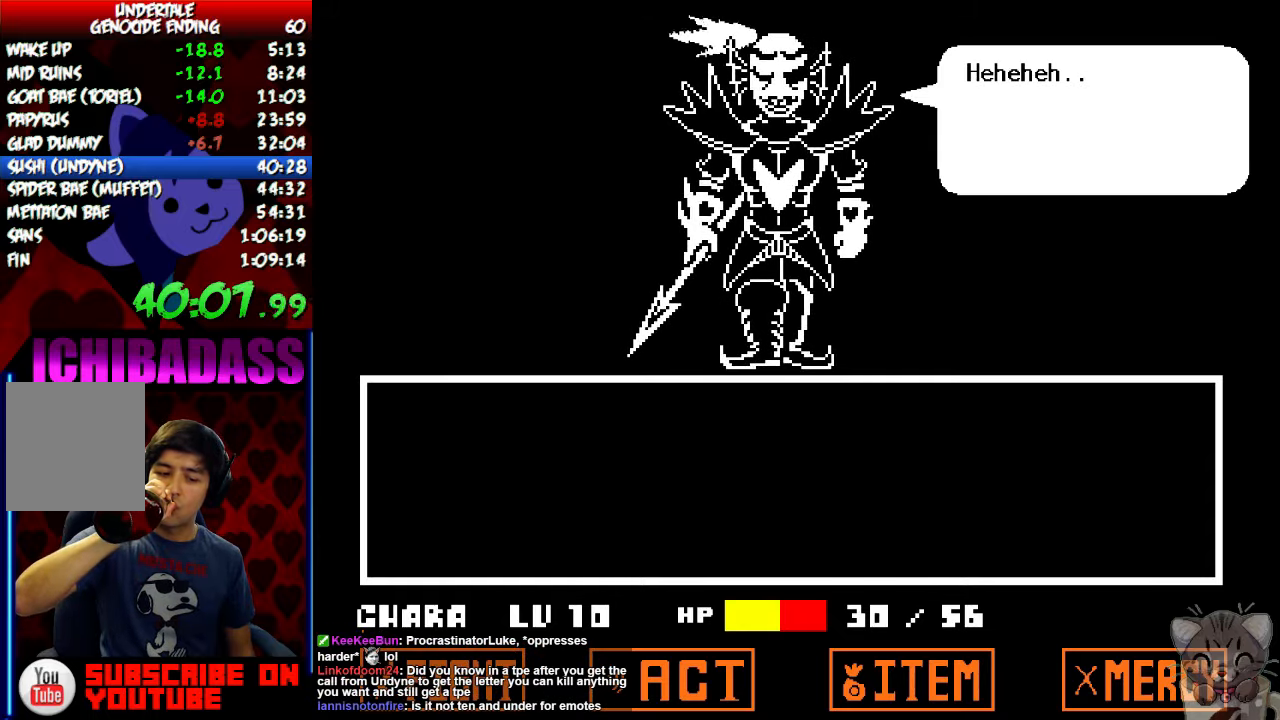
{"keys": ["x"], "events": [[33, "z", "down"], [67, "z", "up"], [100, "x", "down"], [167, "x", "up"], [200, "z", "down"], [267, "z", "up"], [300, "x", "down"], [367, "x", "up"], [400, "z", "down"], [500, "x", "down"], [500, "z", "up"]]}
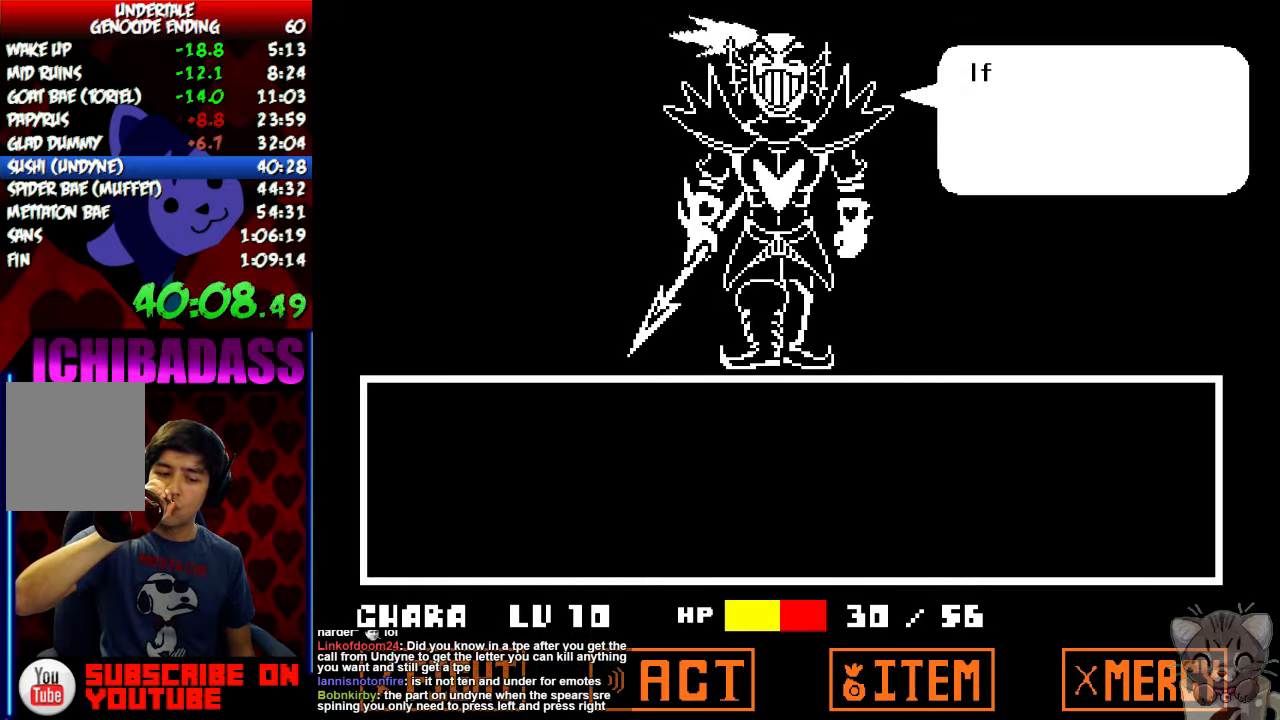
{"keys": [], "events": [[67, "x", "up"], [133, "z", "down"], [200, "x", "down"], [200, "z", "up"], [300, "x", "up"], [333, "z", "down"], [400, "x", "down"], [400, "z", "up"], [500, "x", "up"]]}
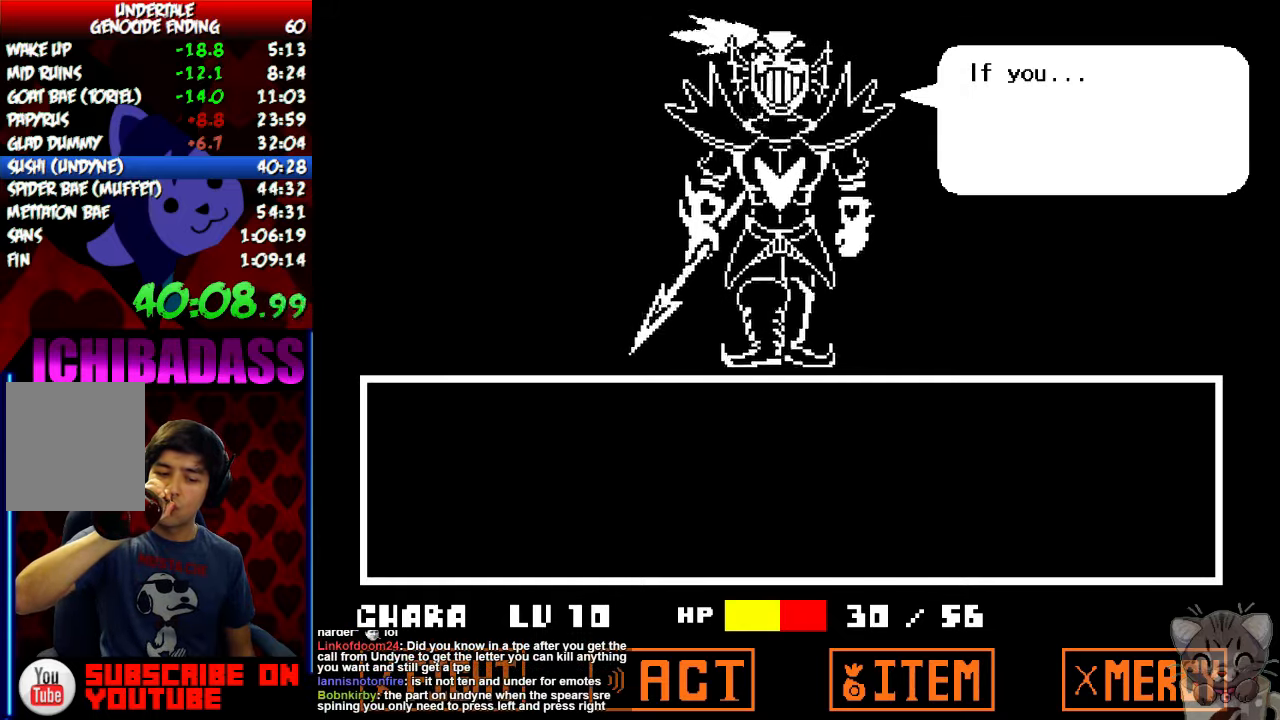
{"keys": [], "events": [[33, "z", "down"], [100, "x", "down"], [100, "z", "up"], [167, "x", "up"], [233, "z", "down"], [300, "x", "down"], [300, "z", "up"], [366, "x", "up"], [433, "z", "down"], [500, "z", "up"]]}
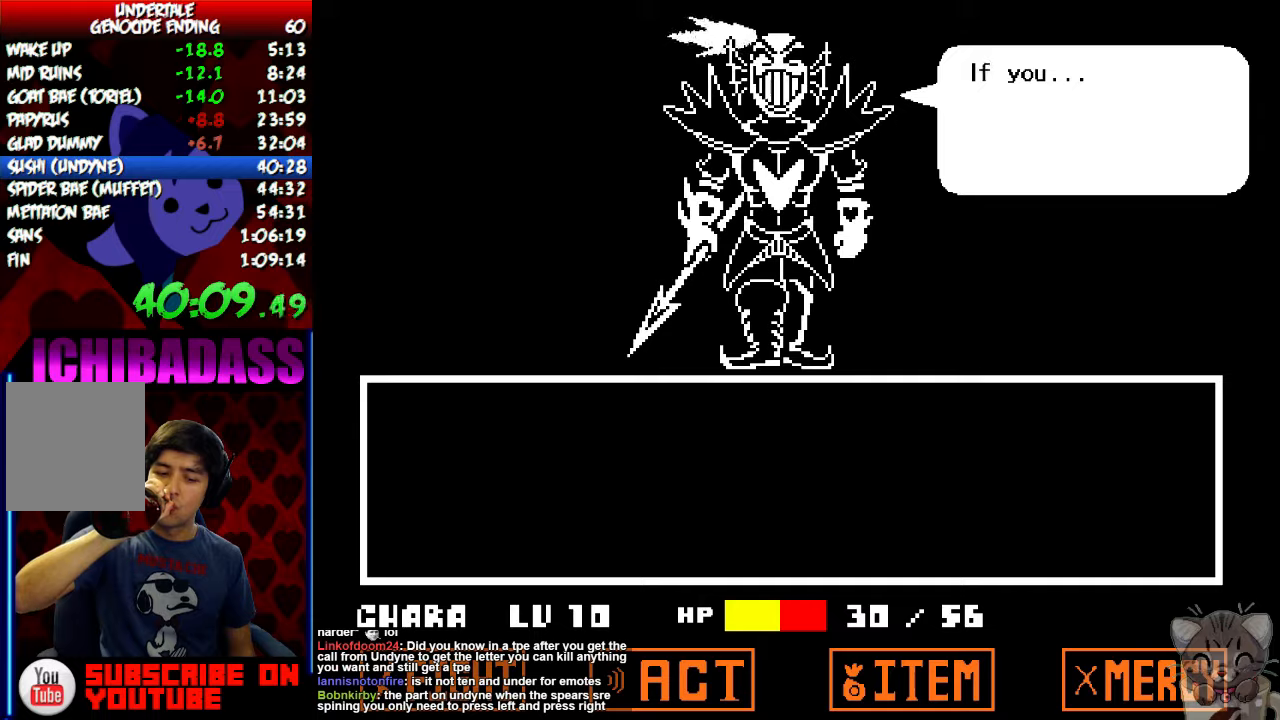
{"keys": ["x"], "events": [[33, "x", "down"], [100, "x", "up"], [166, "z", "down"], [233, "x", "down"], [233, "z", "up"], [333, "x", "up"], [366, "z", "down"], [433, "x", "down"], [433, "z", "up"]]}
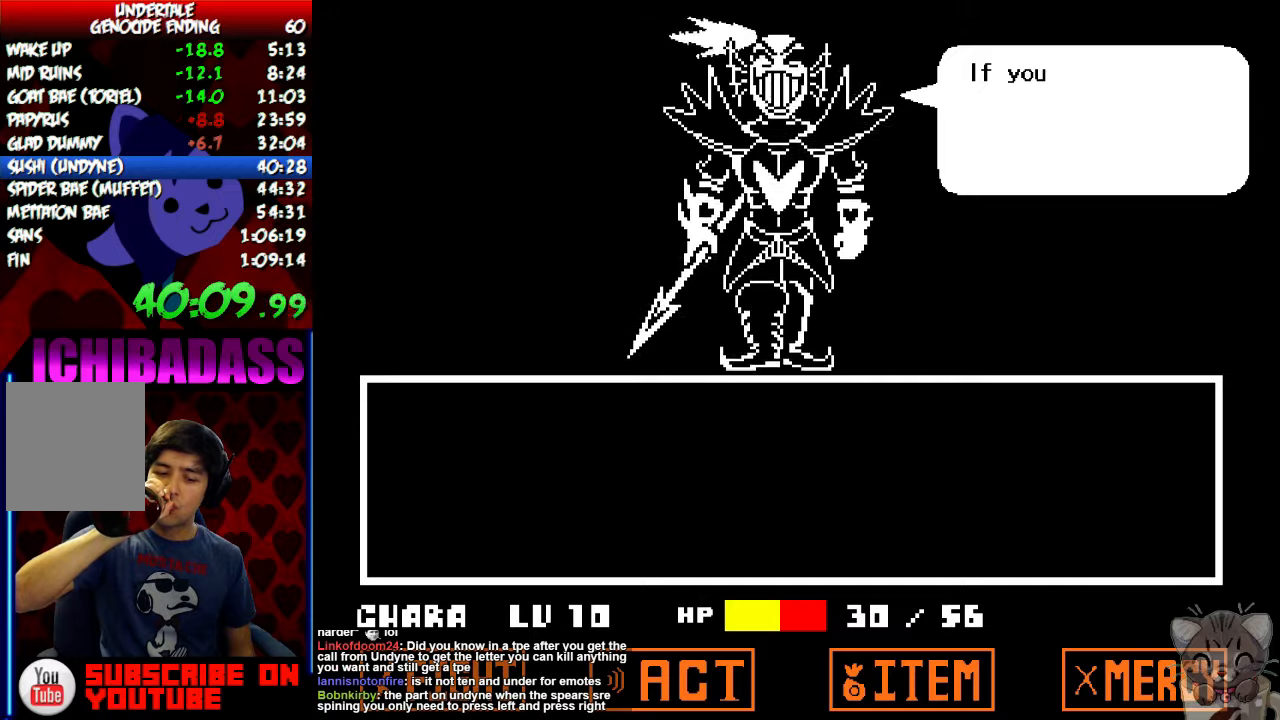
{"keys": ["x"], "events": [[33, "x", "up"], [66, "z", "down"], [133, "x", "down"], [133, "z", "up"], [233, "x", "up"], [266, "z", "down"], [300, "x", "down"], [300, "z", "up"], [366, "x", "up"], [433, "z", "down"], [500, "x", "down"], [500, "z", "up"]]}
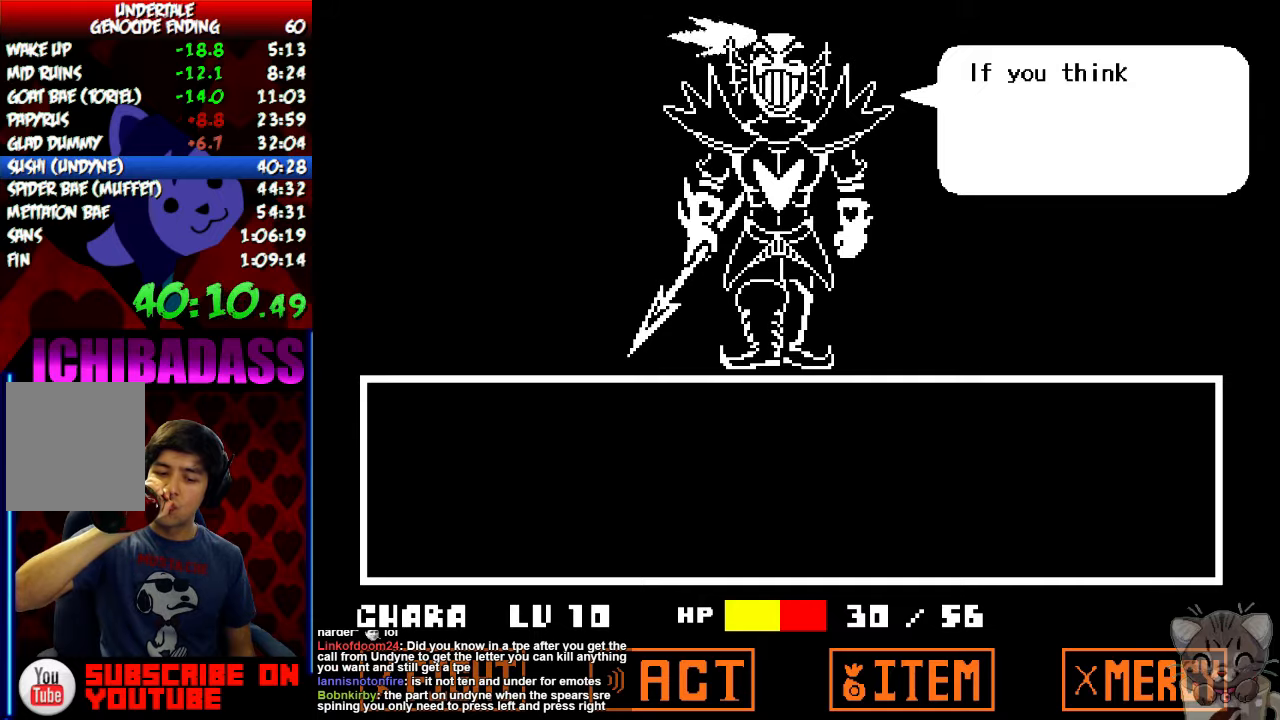
{"keys": [], "events": [[66, "x", "up"], [133, "z", "down"], [200, "x", "down"], [200, "z", "up"], [300, "x", "up"], [333, "z", "down"], [400, "z", "up"], [433, "x", "down"], [500, "x", "up"]]}
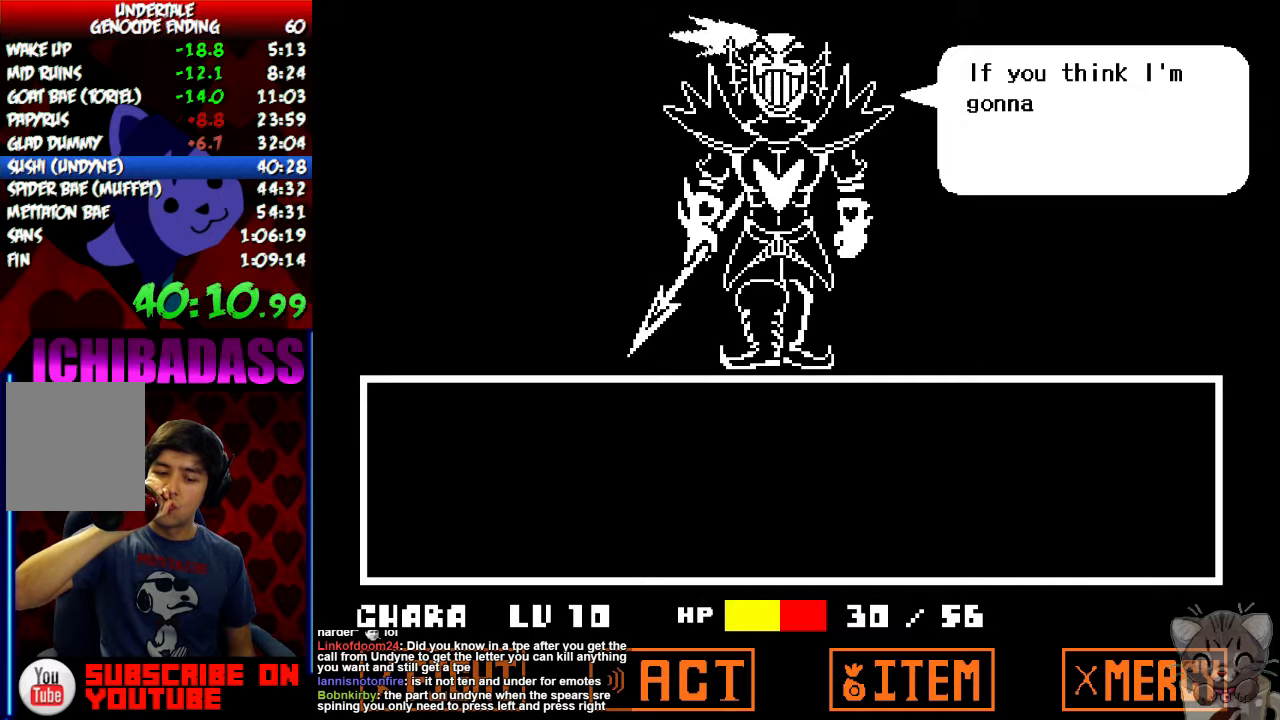
{"keys": ["z"], "events": [[33, "z", "down"], [100, "z", "up"], [133, "x", "down"], [200, "x", "up"], [233, "z", "down"], [333, "x", "down"], [333, "z", "up"], [400, "x", "up"], [433, "z", "down"]]}
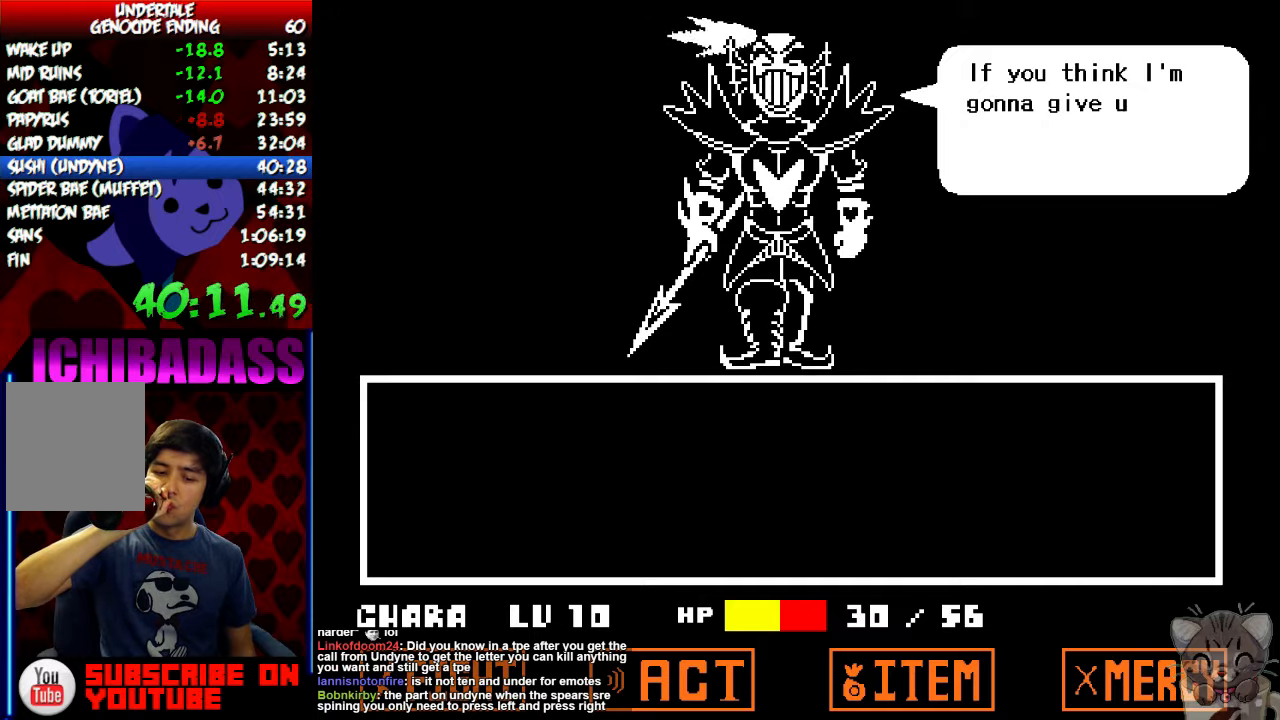
{"keys": ["x"], "events": [[33, "x", "down"], [33, "z", "up"], [100, "x", "up"], [166, "z", "down"], [233, "x", "down"], [233, "z", "up"], [333, "x", "up"], [366, "z", "down"], [466, "x", "down"], [466, "z", "up"]]}
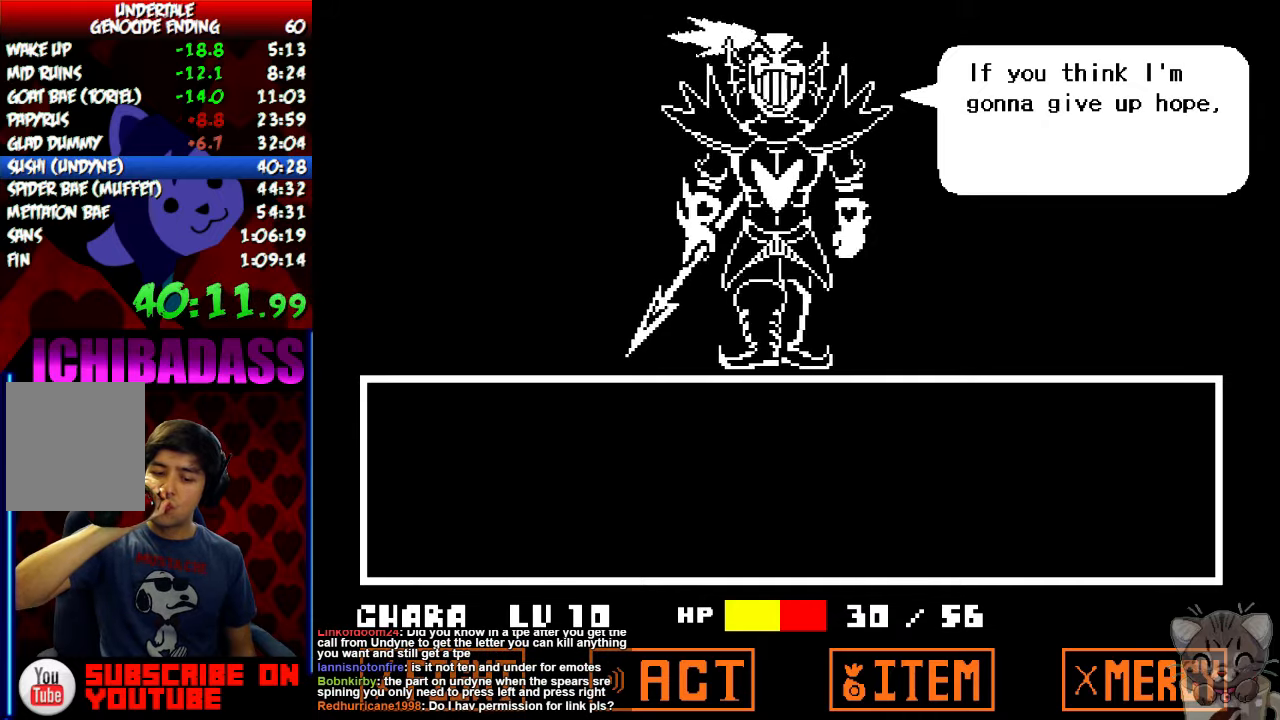
{"keys": ["z"], "events": [[66, "x", "up"], [66, "z", "down"], [166, "x", "down"], [166, "z", "up"], [266, "x", "up"], [300, "z", "down"], [366, "x", "down"], [366, "z", "up"], [466, "x", "up"], [500, "z", "down"]]}
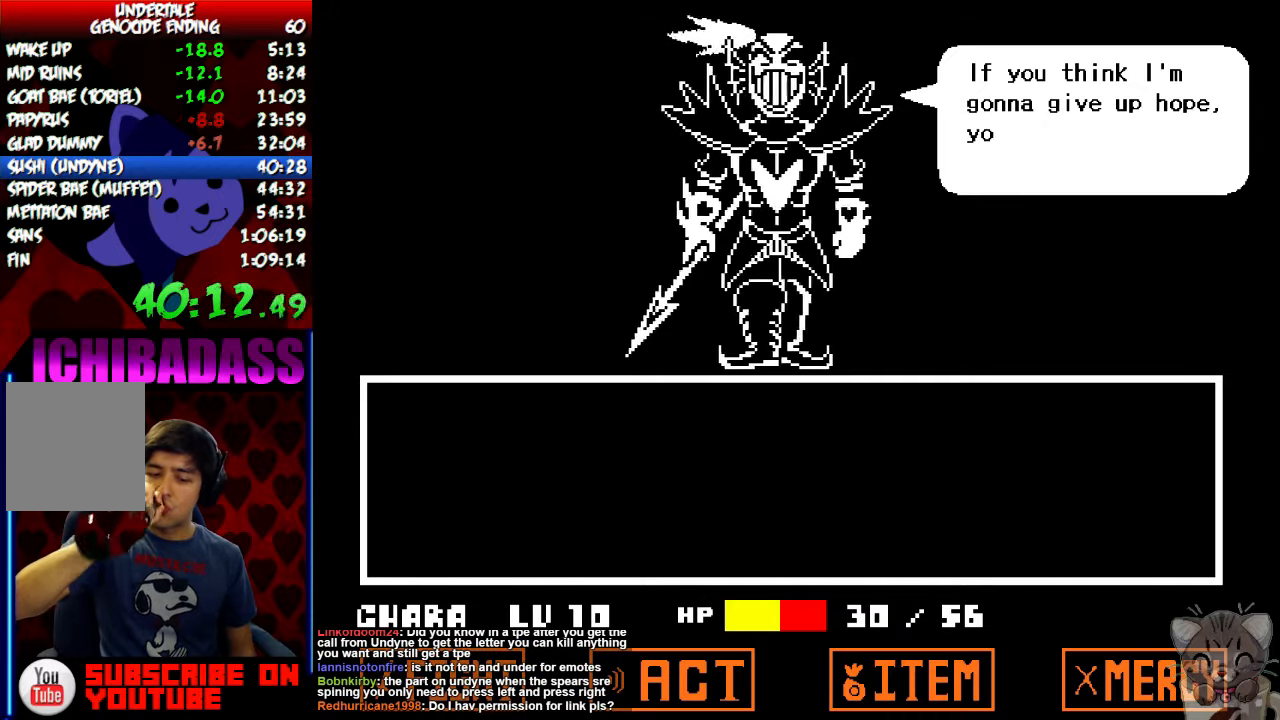
{"keys": ["x"], "events": [[100, "x", "down"], [100, "z", "up"], [200, "x", "up"], [200, "z", "down"], [300, "x", "down"], [300, "z", "up"], [400, "x", "up"], [433, "z", "down"], [500, "x", "down"], [500, "z", "up"]]}
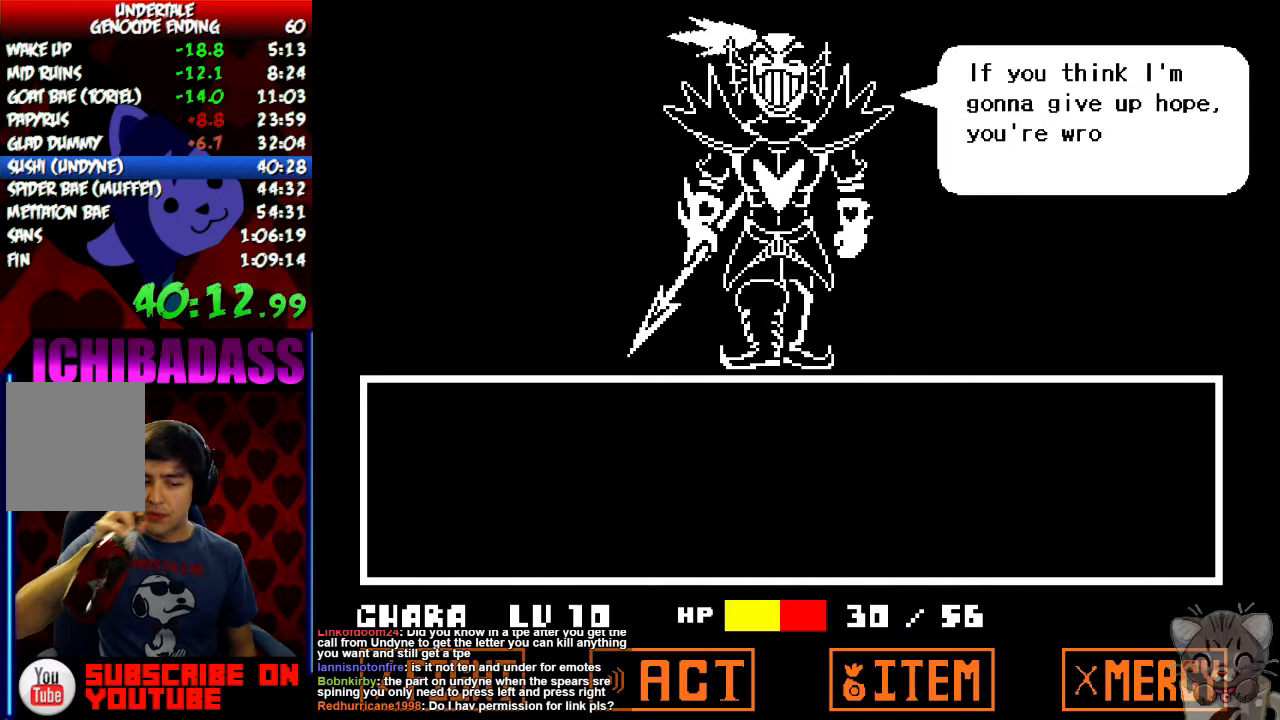
{"keys": ["z"], "events": [[100, "x", "up"], [100, "z", "down"], [200, "x", "down"], [200, "z", "up"], [300, "x", "up"], [300, "z", "down"], [400, "x", "down"], [400, "z", "up"], [500, "x", "up"], [500, "z", "down"]]}
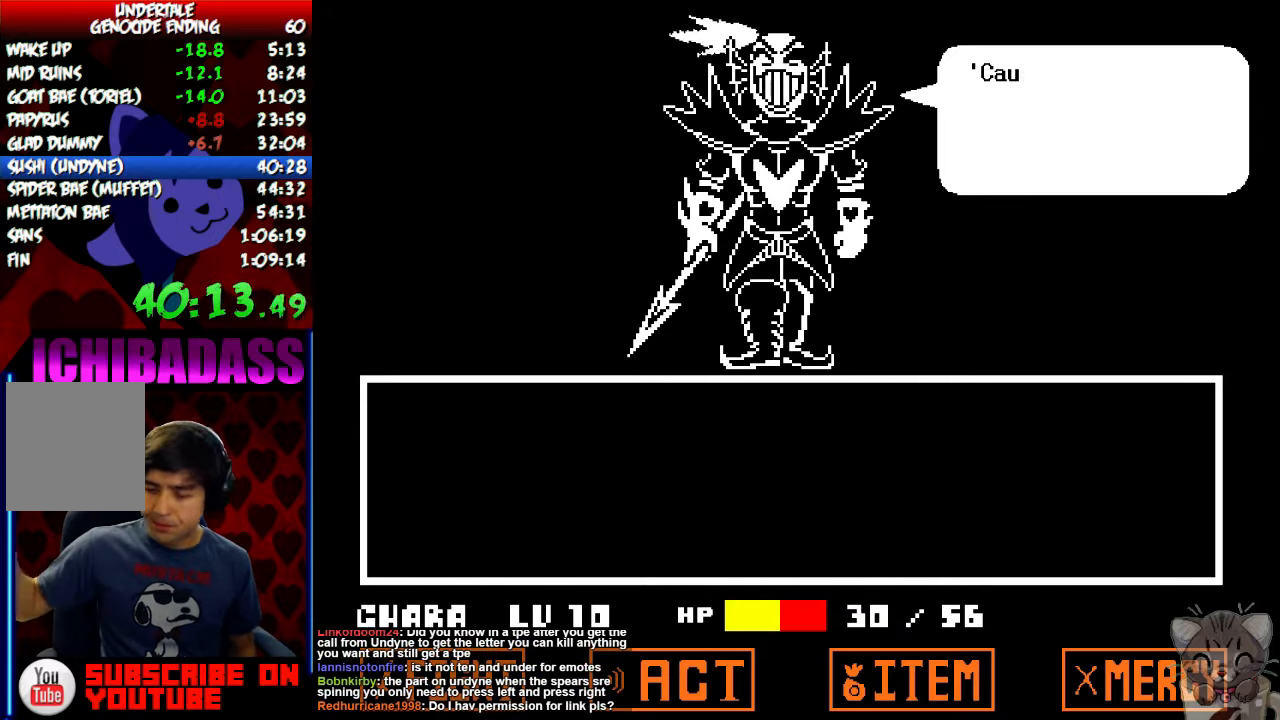
{"keys": ["x"], "events": [[66, "x", "down"], [66, "z", "up"], [133, "x", "up"], [166, "z", "down"], [233, "x", "down"], [233, "z", "up"], [333, "x", "up"], [333, "z", "down"], [433, "x", "down"], [433, "z", "up"]]}
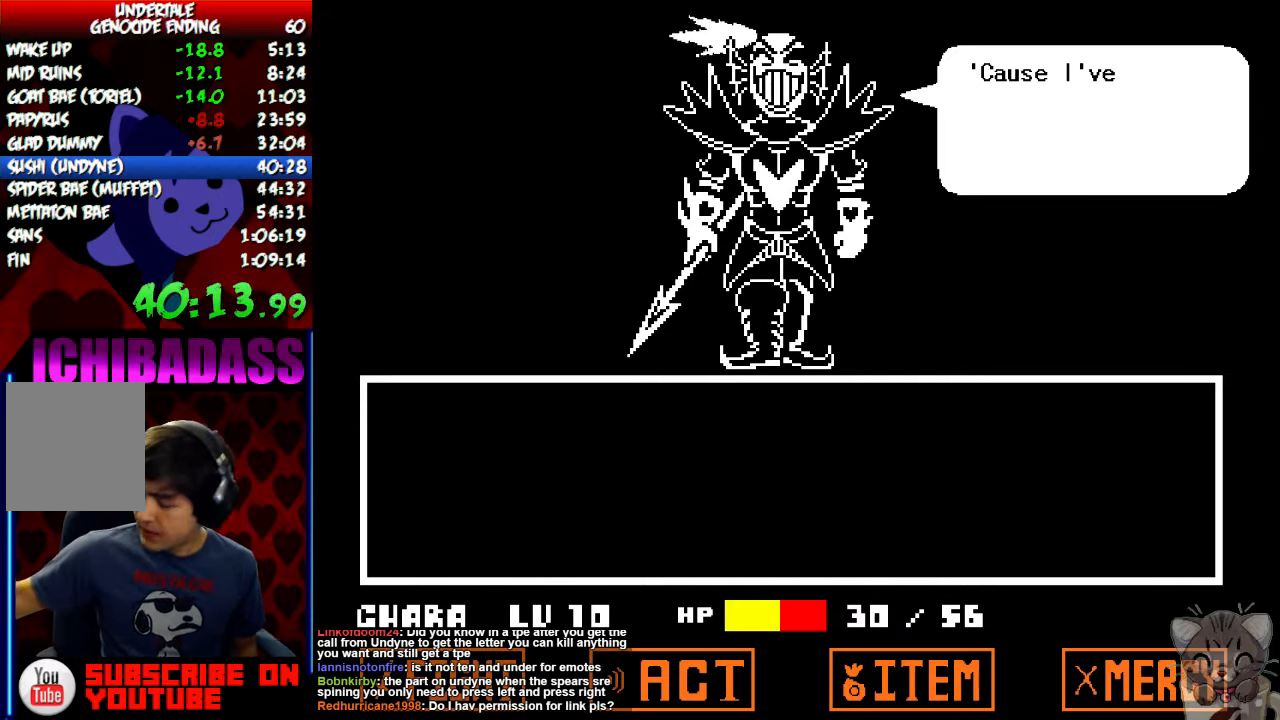
{"keys": [], "events": [[33, "x", "up"], [33, "z", "down"], [100, "z", "up"], [133, "x", "down"], [200, "x", "up"], [233, "z", "down"], [300, "z", "up"], [333, "x", "down"], [400, "x", "up"], [433, "z", "down"], [500, "z", "up"]]}
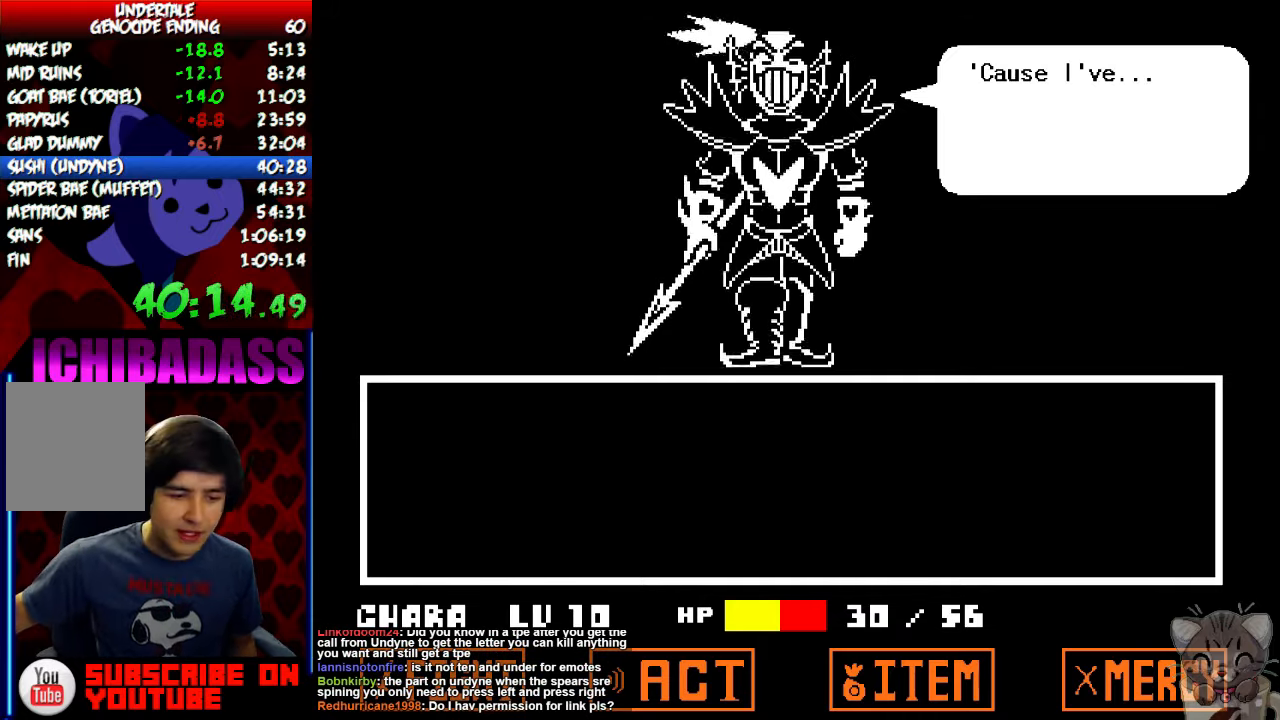
{"keys": ["z"], "events": [[33, "x", "down"], [100, "x", "up"], [100, "z", "down"], [167, "z", "up"], [200, "x", "down"], [267, "x", "up"], [300, "z", "down"], [367, "z", "up"], [400, "x", "down"], [467, "x", "up"], [500, "z", "down"]]}